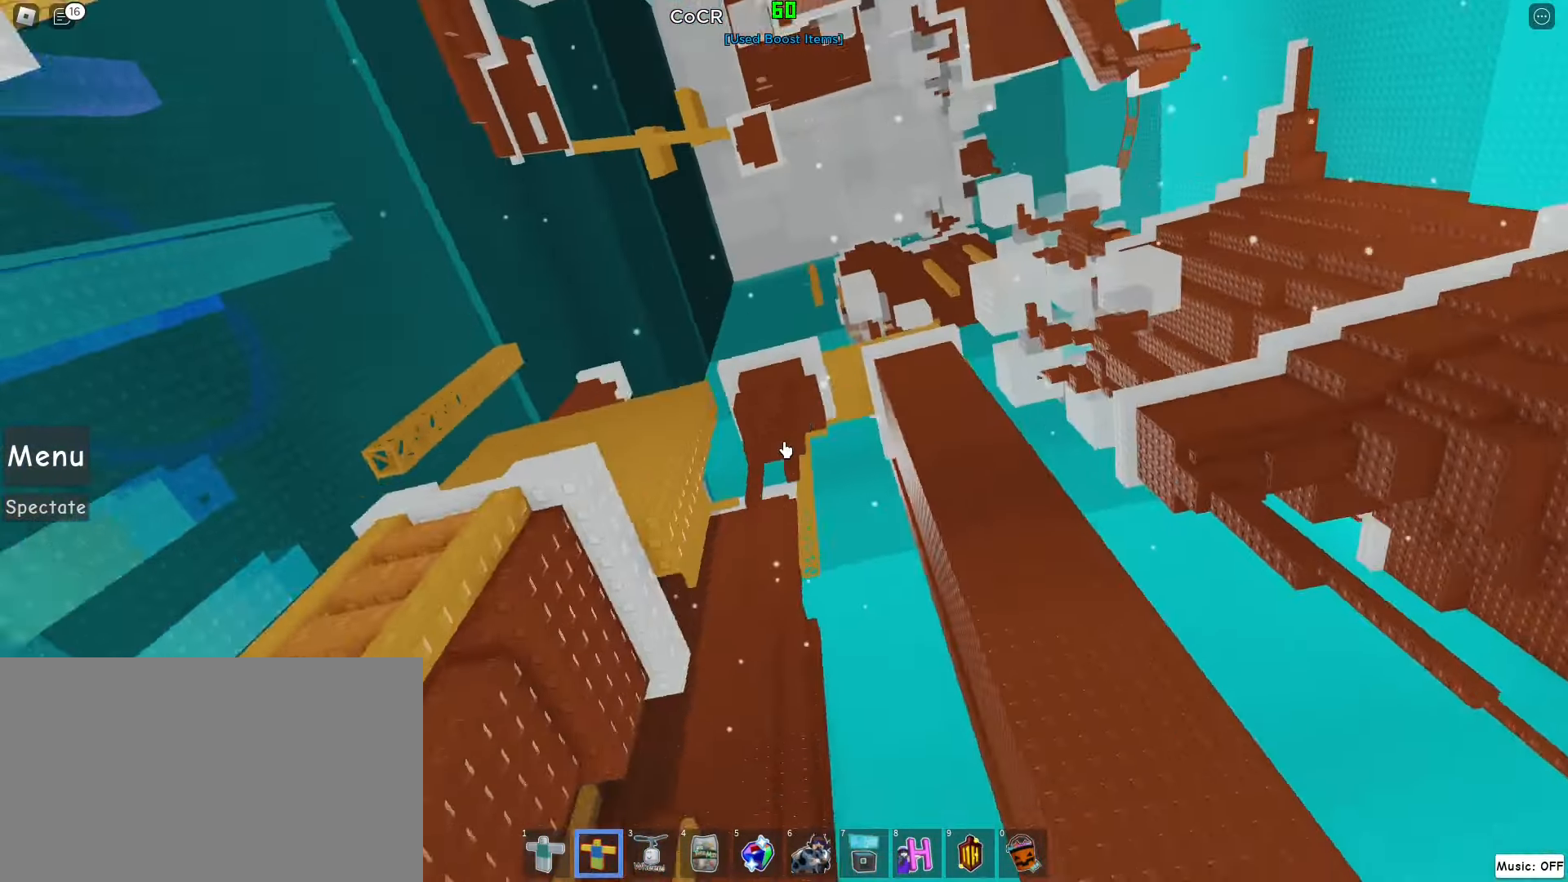
Gameplay with keyboard and mouse; each line is a JSON object with the keys and mouse buttons held at the frame after it. "events" lists presses ("down") and releases ("up") of "1", "2", "3", "4", "5", "a", "alt", "c", "caps_lock", "ctrl", "d", "e", "f", "g", "q", "r", "s", "shift", "space", "t", "tab", "v", "w", "x", "z", "mouse_left", "mouse_wheel" and "mouse_right" between this image and that frame as [ms after this image, input, new state], when the widget could be followed in between. "mouse_left", "mouse_wheel", "mouse_right" = the "left", "wheel", "right" buttons of the "mouse" list. No other keys are recorded. "wheel" means that the mouse wheel is clicked or scrolled. Not read: mouse_move.
{"keys": ["a", "w"], "mouse": ["right"], "events": [[440, "mouse_left", "up"]]}
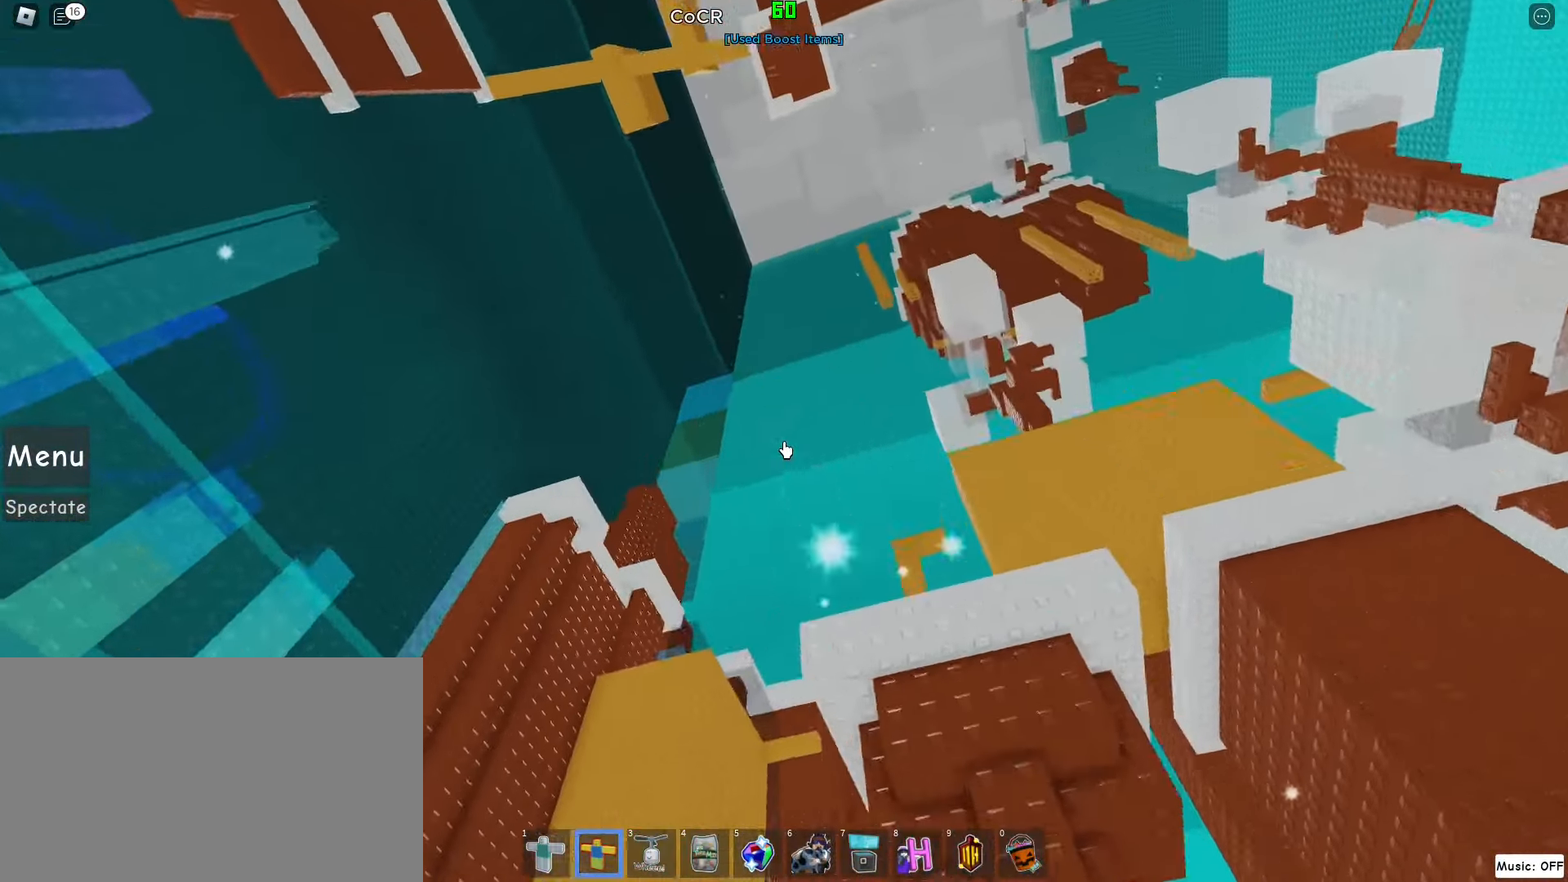
{"keys": ["w"], "mouse": ["right"], "events": [[40, "a", "up"]]}
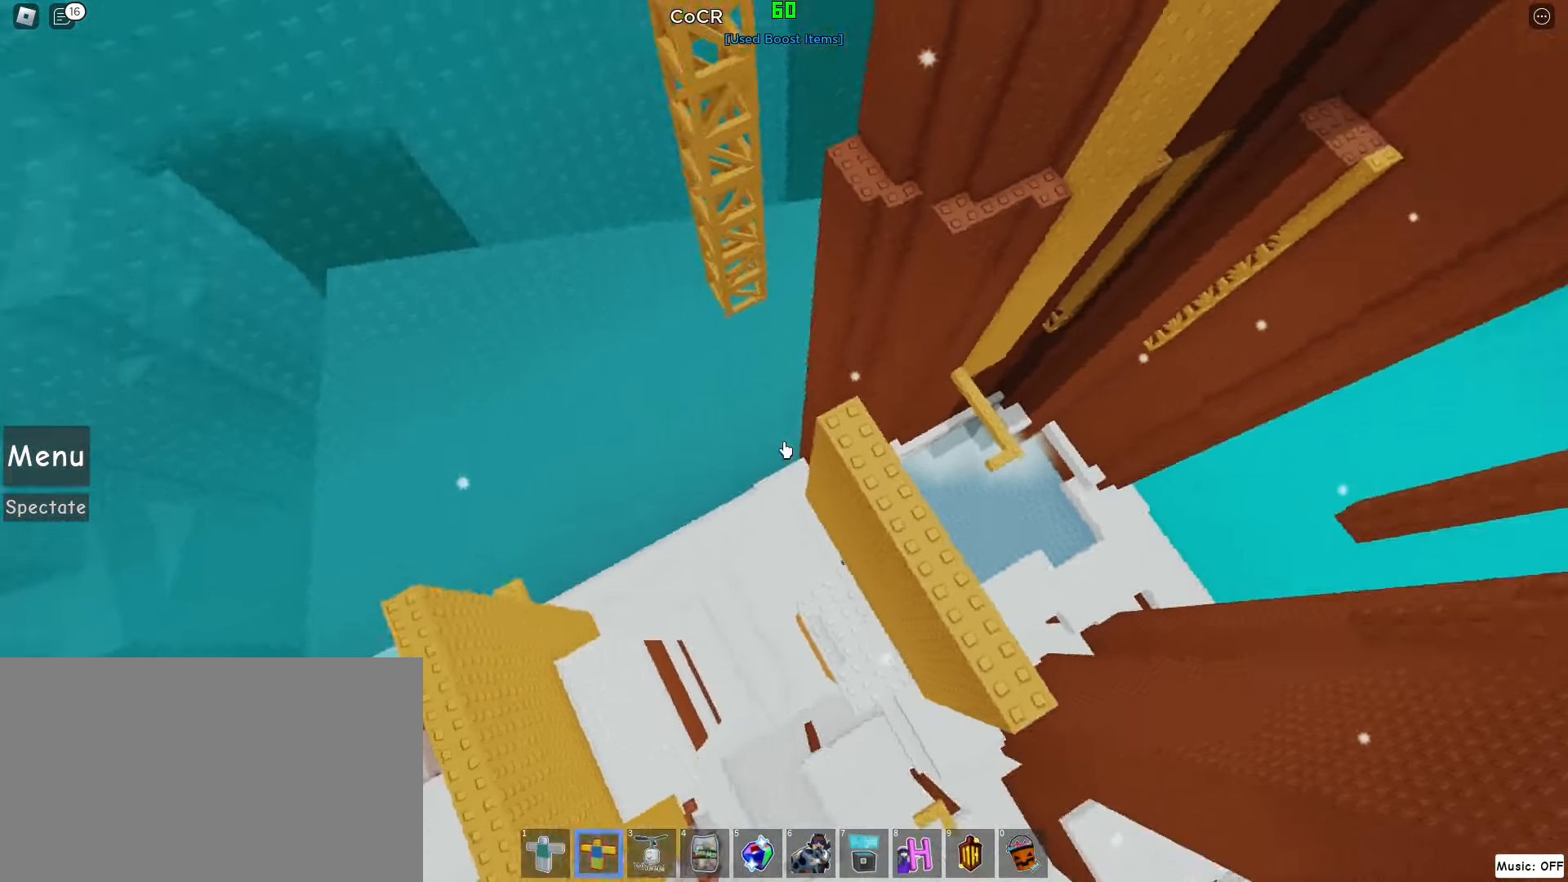
{"keys": [], "mouse": ["right"], "events": [[60, "d", "down"], [440, "w", "up"], [480, "d", "up"]]}
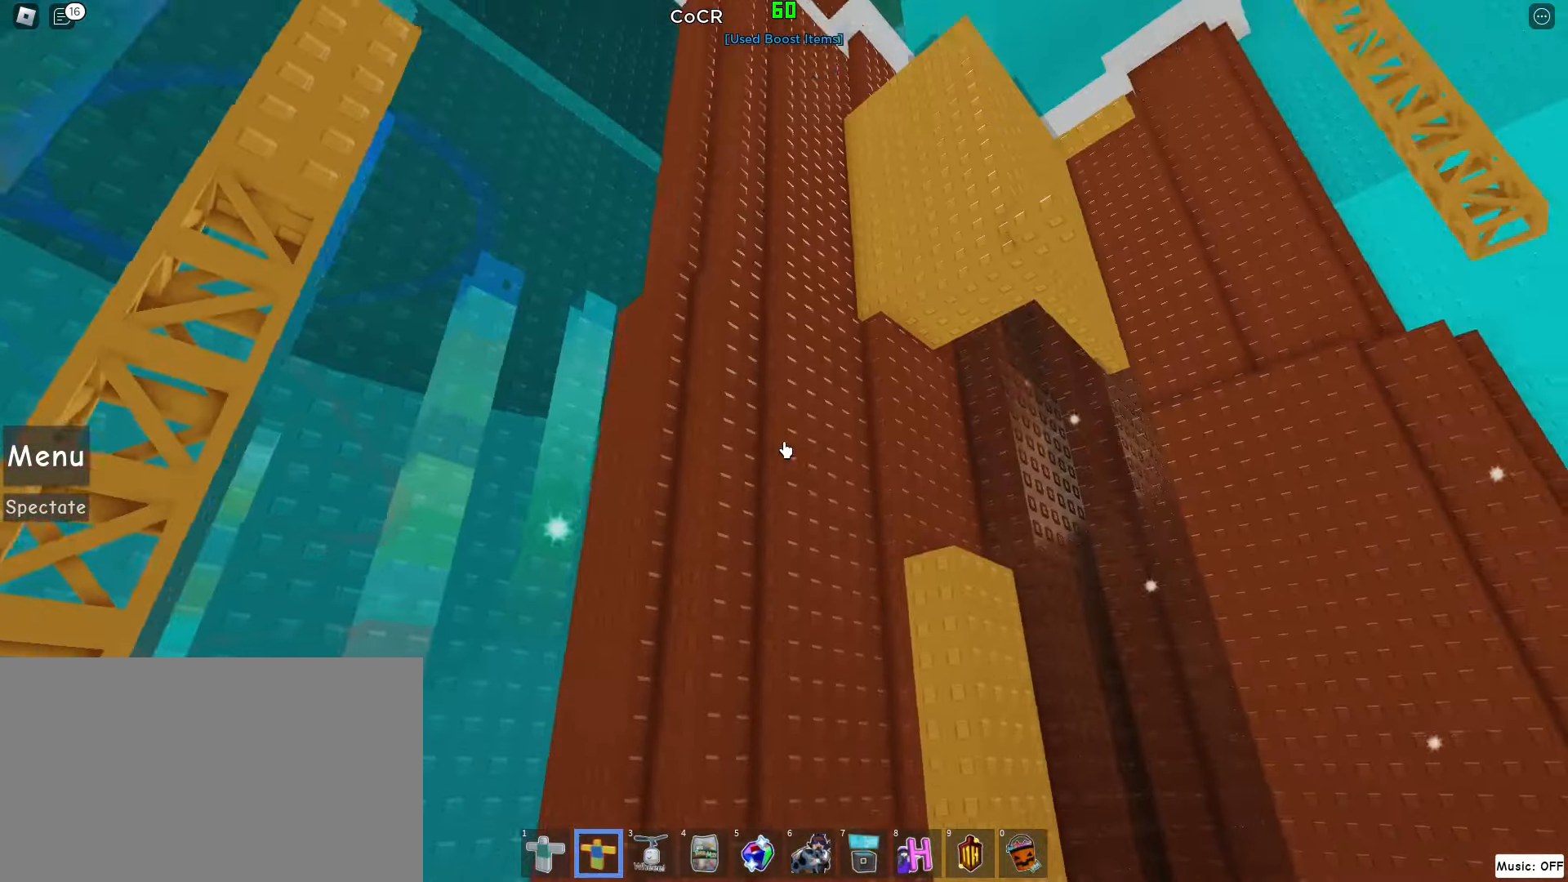
{"keys": ["w"], "mouse": ["left", "right"], "events": [[160, "mouse_left", "down"], [260, "w", "down"]]}
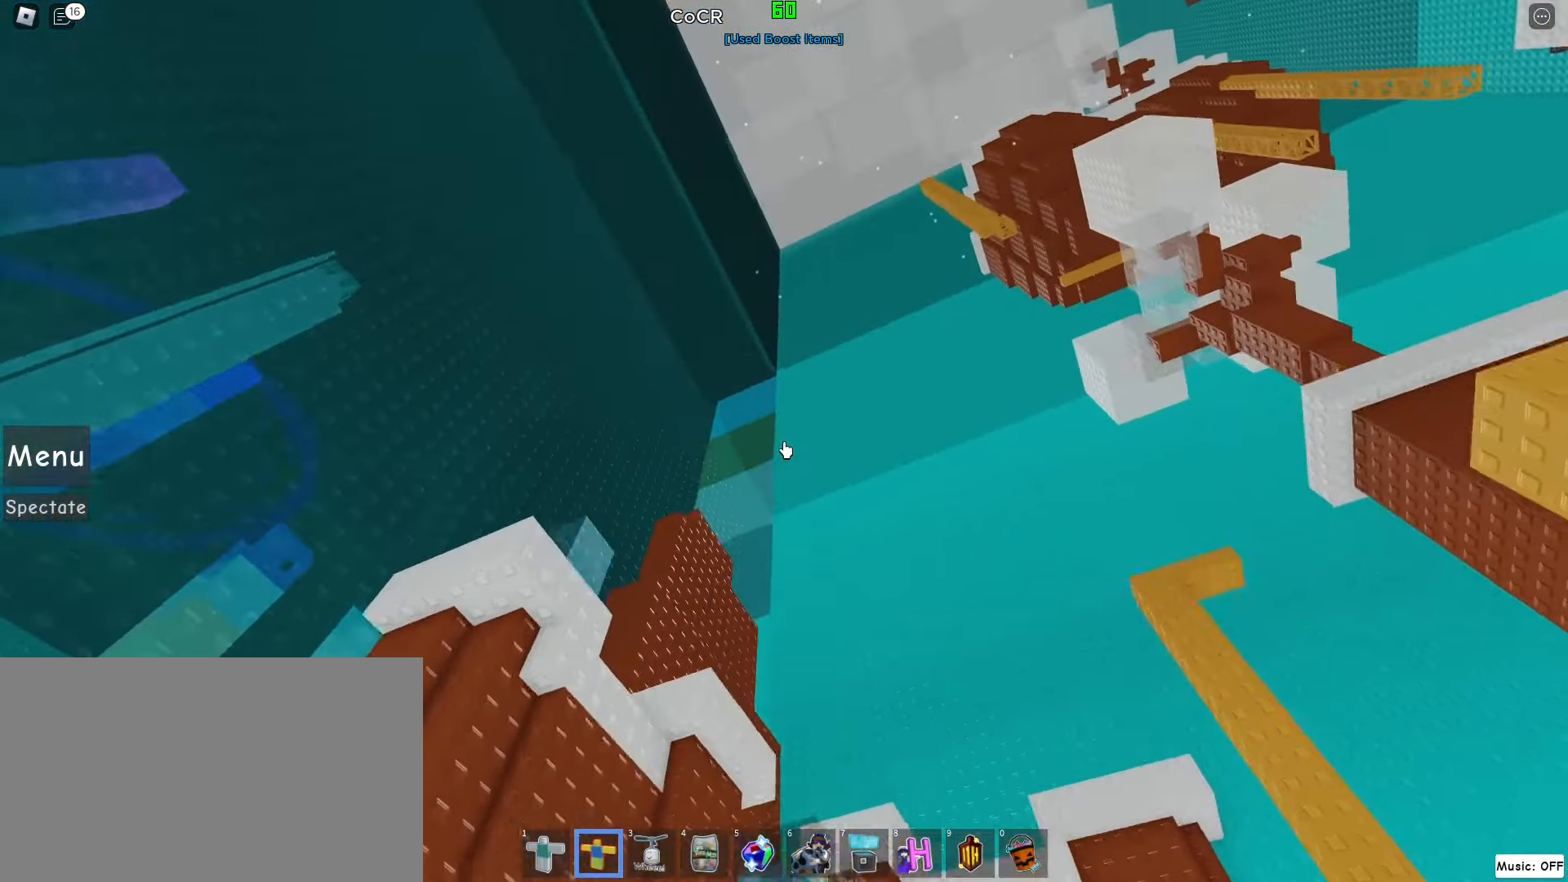
{"keys": ["a", "w"], "mouse": ["right"], "events": [[40, "a", "down"], [140, "mouse_left", "up"]]}
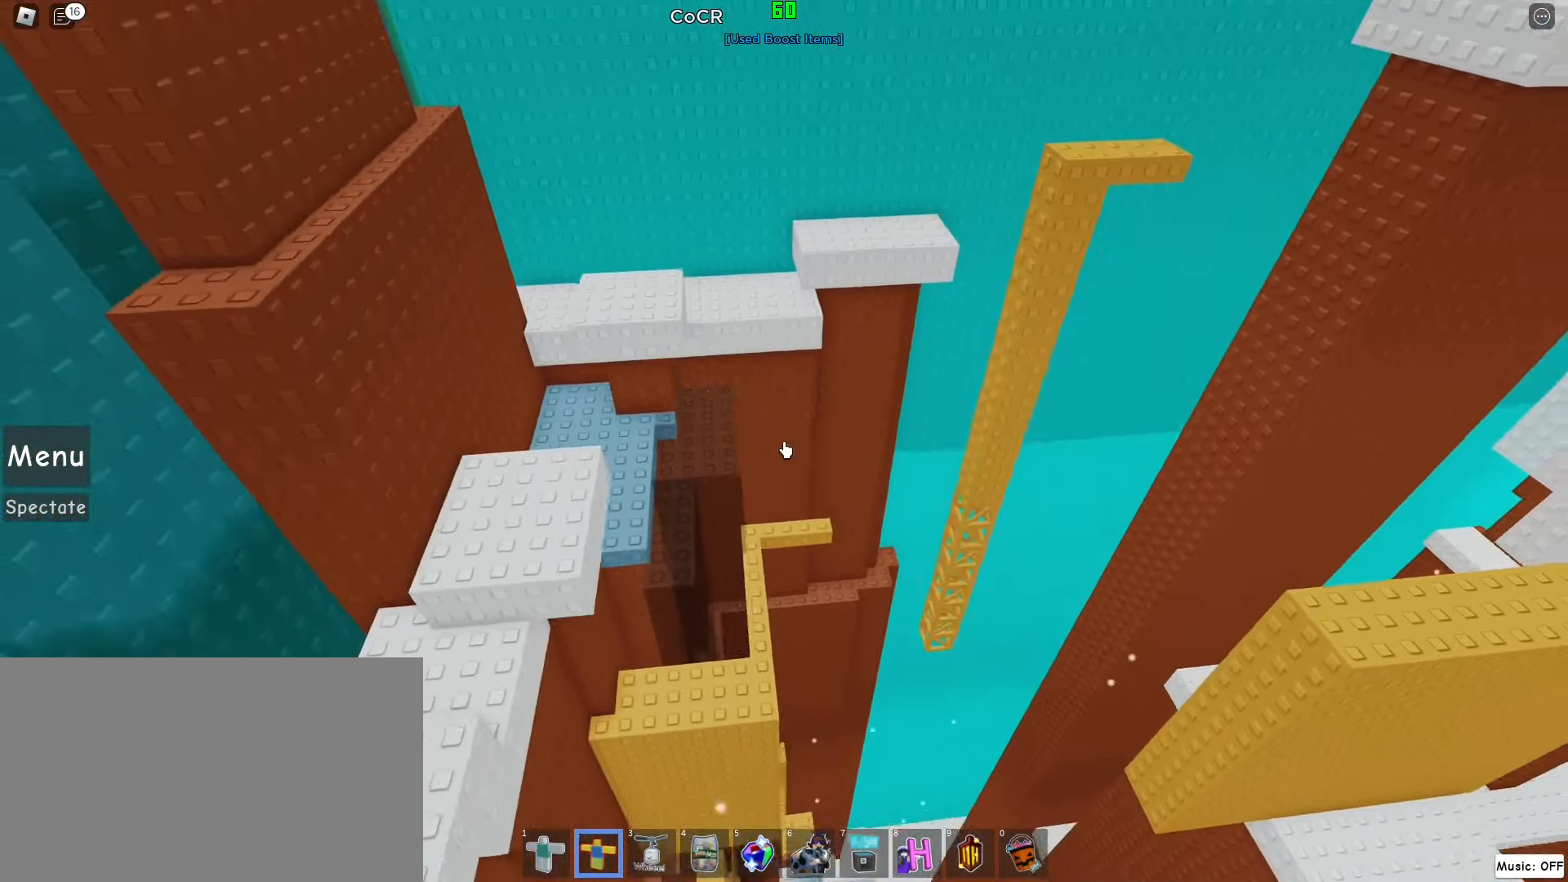
{"keys": ["a"], "mouse": ["right"], "events": [[100, "w", "up"]]}
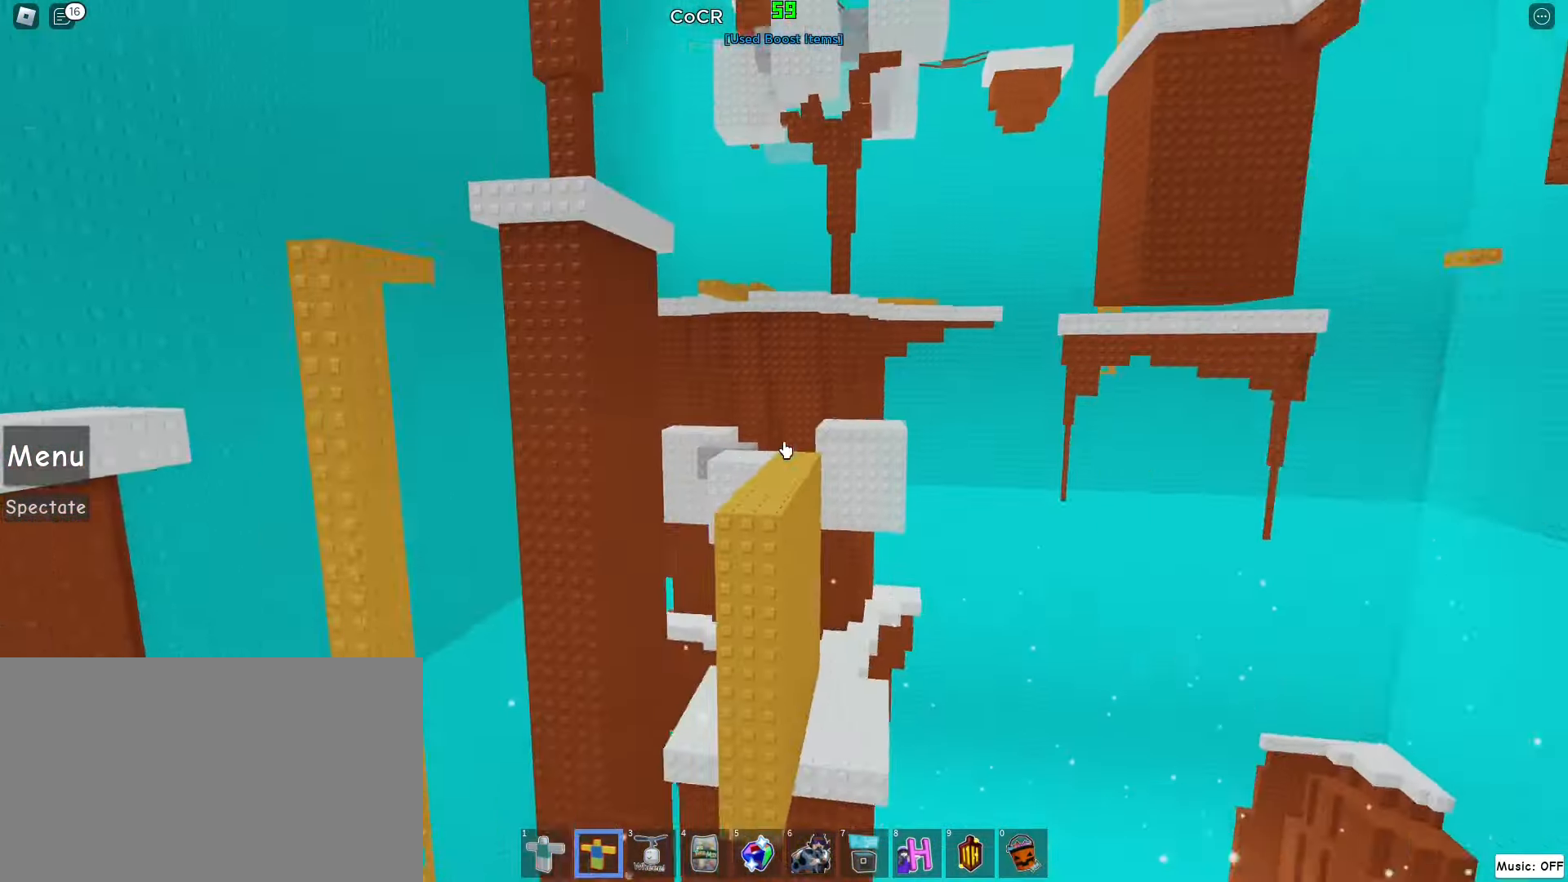
{"keys": ["w"], "mouse": ["right"], "events": [[20, "mouse_left", "down"], [160, "w", "down"], [420, "a", "up"], [420, "mouse_left", "up"], [440, "mouse_wheel", "down"], [480, "mouse_wheel", "up"]]}
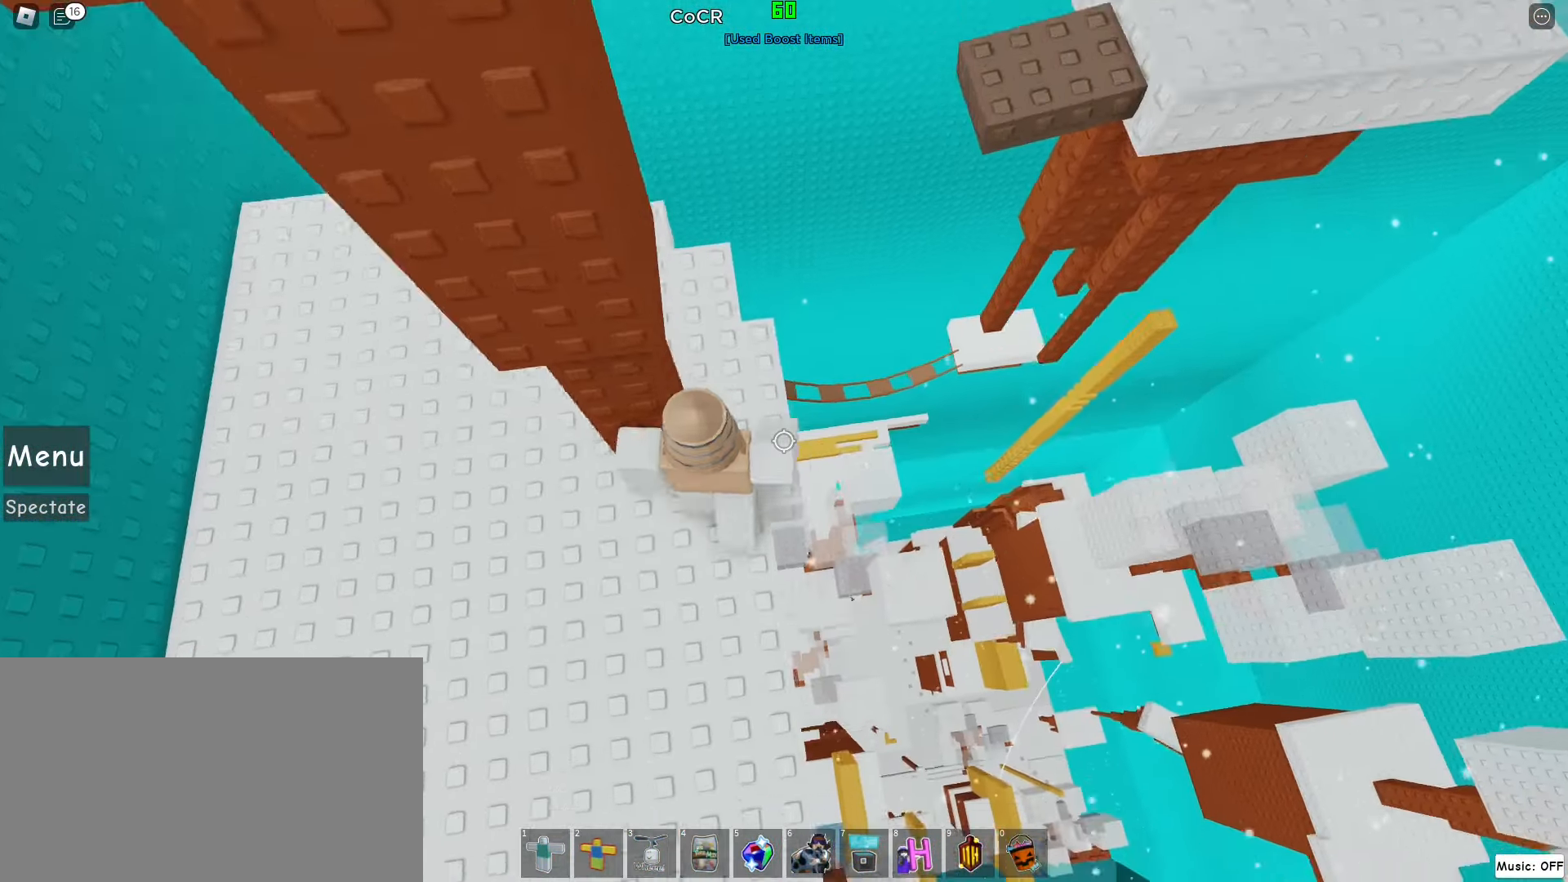
{"keys": [], "mouse": ["wheel", "right"], "events": [[40, "mouse_wheel", "down"], [80, "mouse_wheel", "up"], [200, "d", "down"], [360, "d", "up"], [360, "w", "up"], [500, "mouse_wheel", "down"]]}
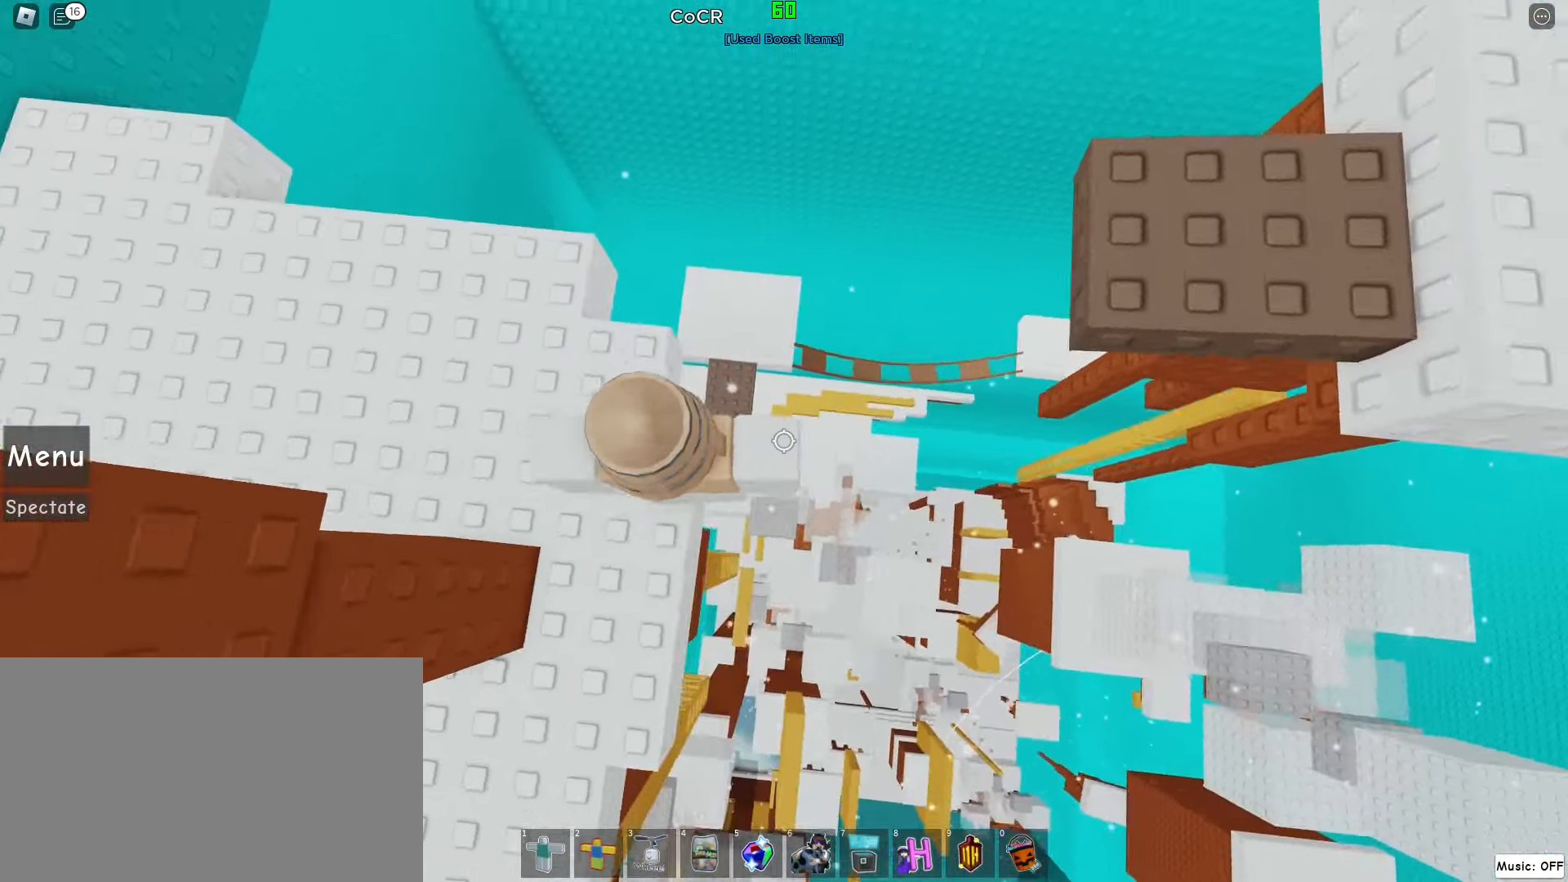
{"keys": ["d", "space"], "mouse": ["right"], "events": [[100, "mouse_wheel", "up"], [240, "d", "down"], [320, "space", "down"]]}
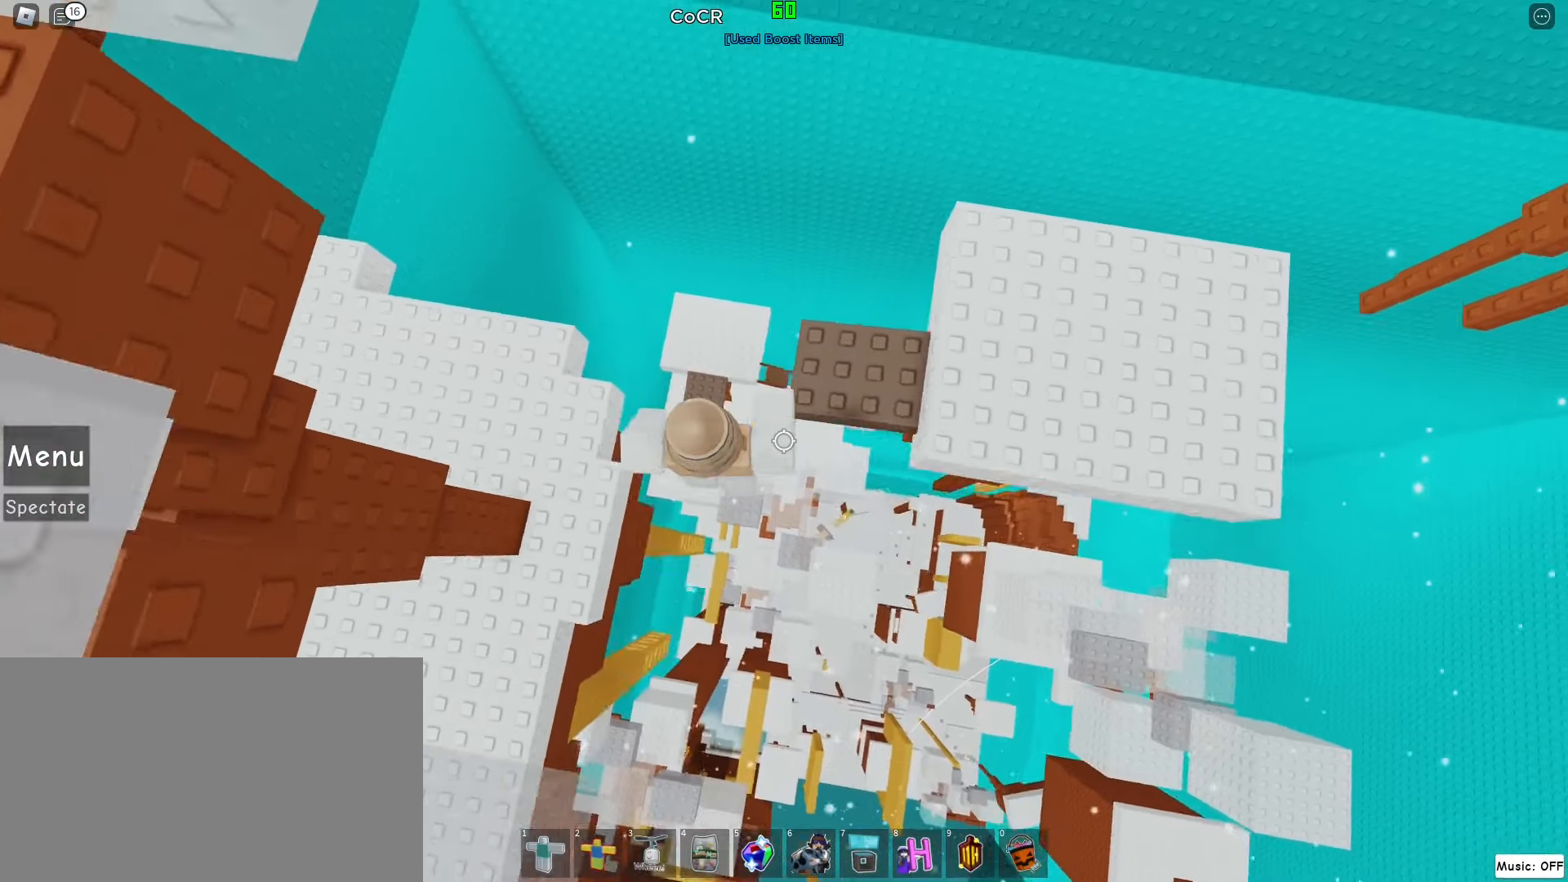
{"keys": ["2", "d"], "mouse": ["right"], "events": [[100, "space", "up"], [480, "2", "down"]]}
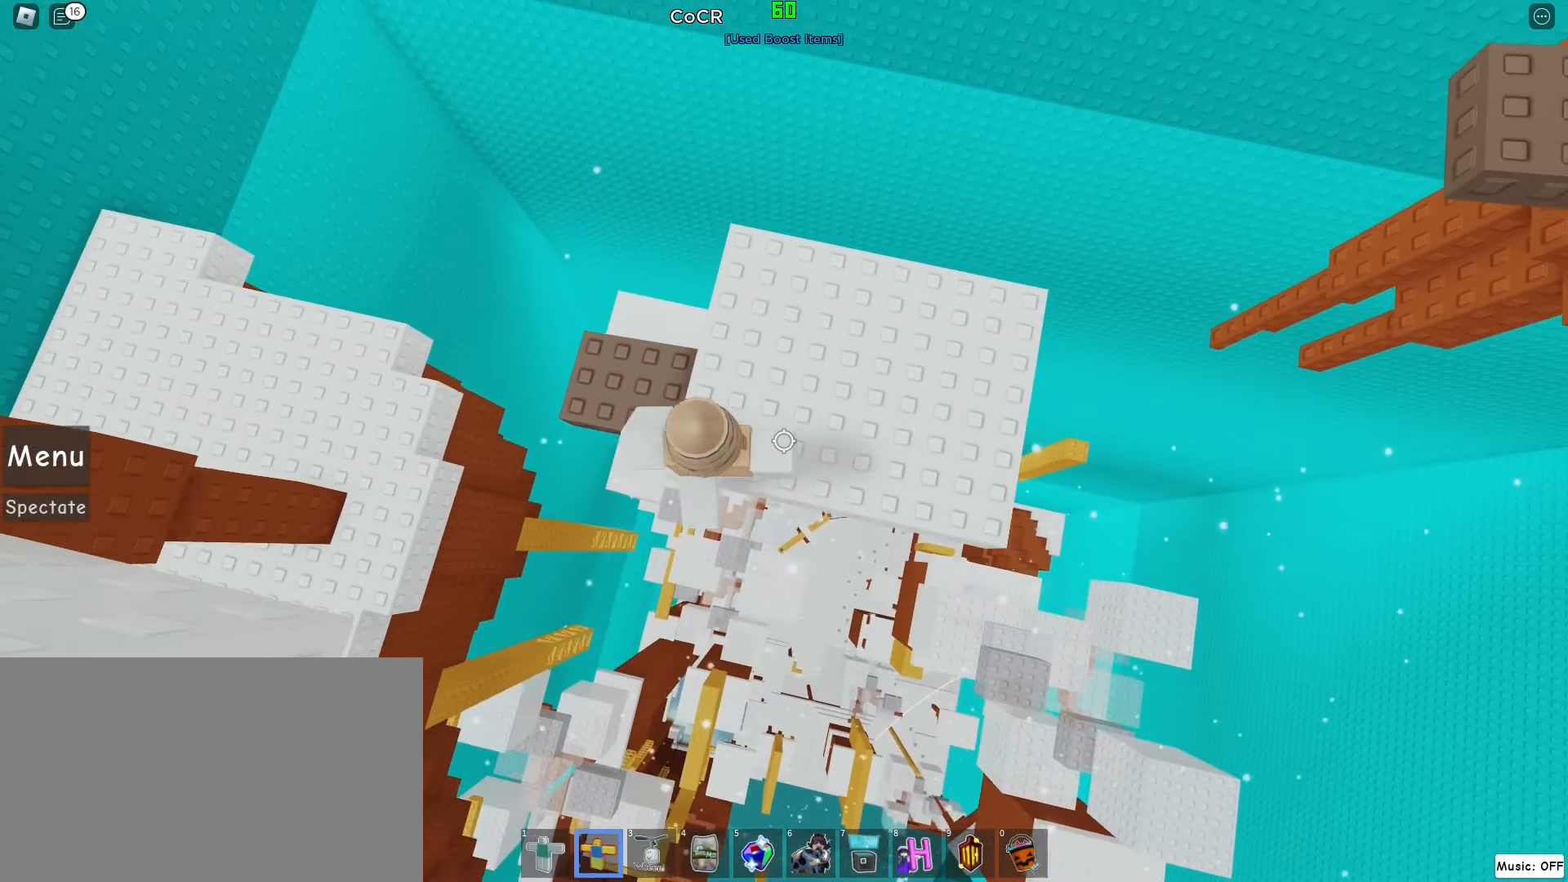
{"keys": ["a"], "mouse": ["right"], "events": [[60, "2", "up"], [60, "d", "up"], [400, "a", "down"]]}
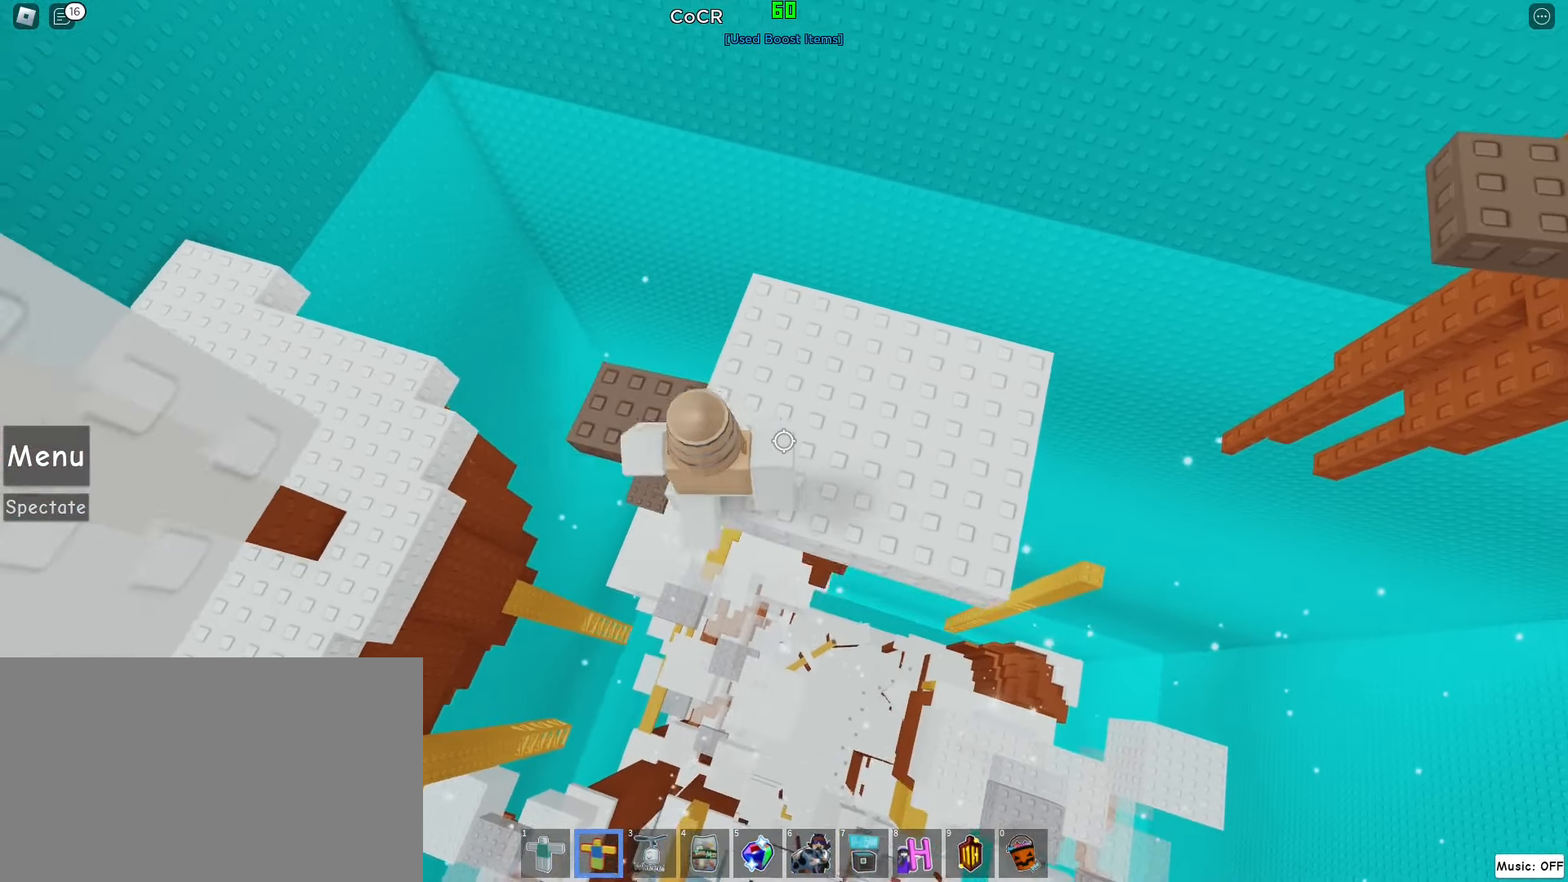
{"keys": [], "mouse": [], "events": [[40, "2", "down"], [100, "a", "up"], [180, "2", "up"], [180, "mouse_right", "up"], [180, "shift", "down"], [360, "shift", "up"]]}
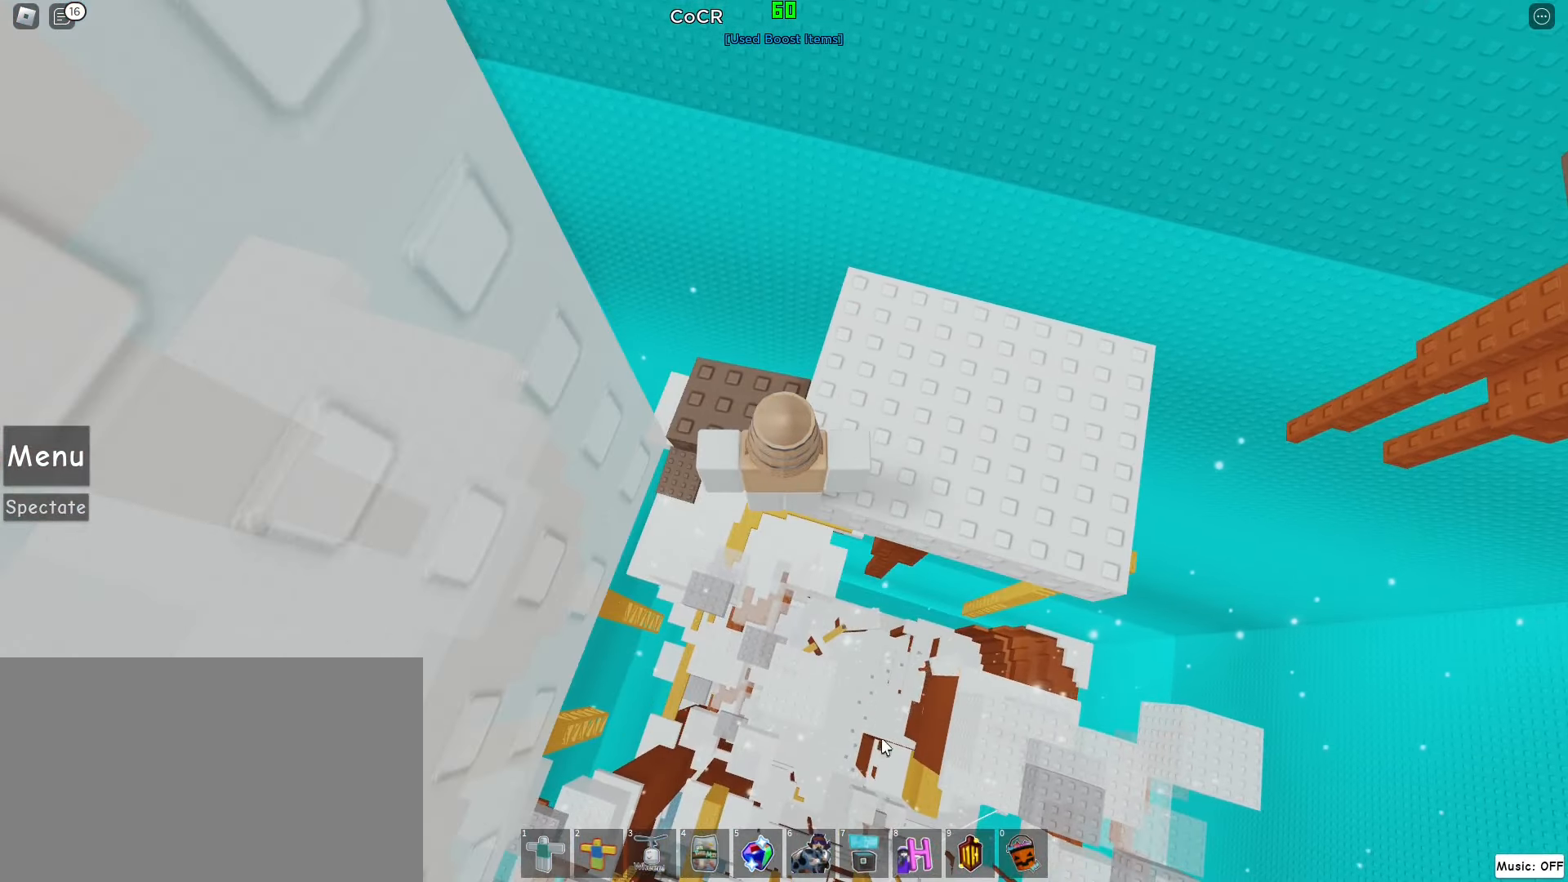
{"keys": [], "mouse": [], "events": [[260, "mouse_right", "down"], [300, "mouse_wheel", "down"], [380, "mouse_wheel", "up"], [420, "mouse_right", "up"]]}
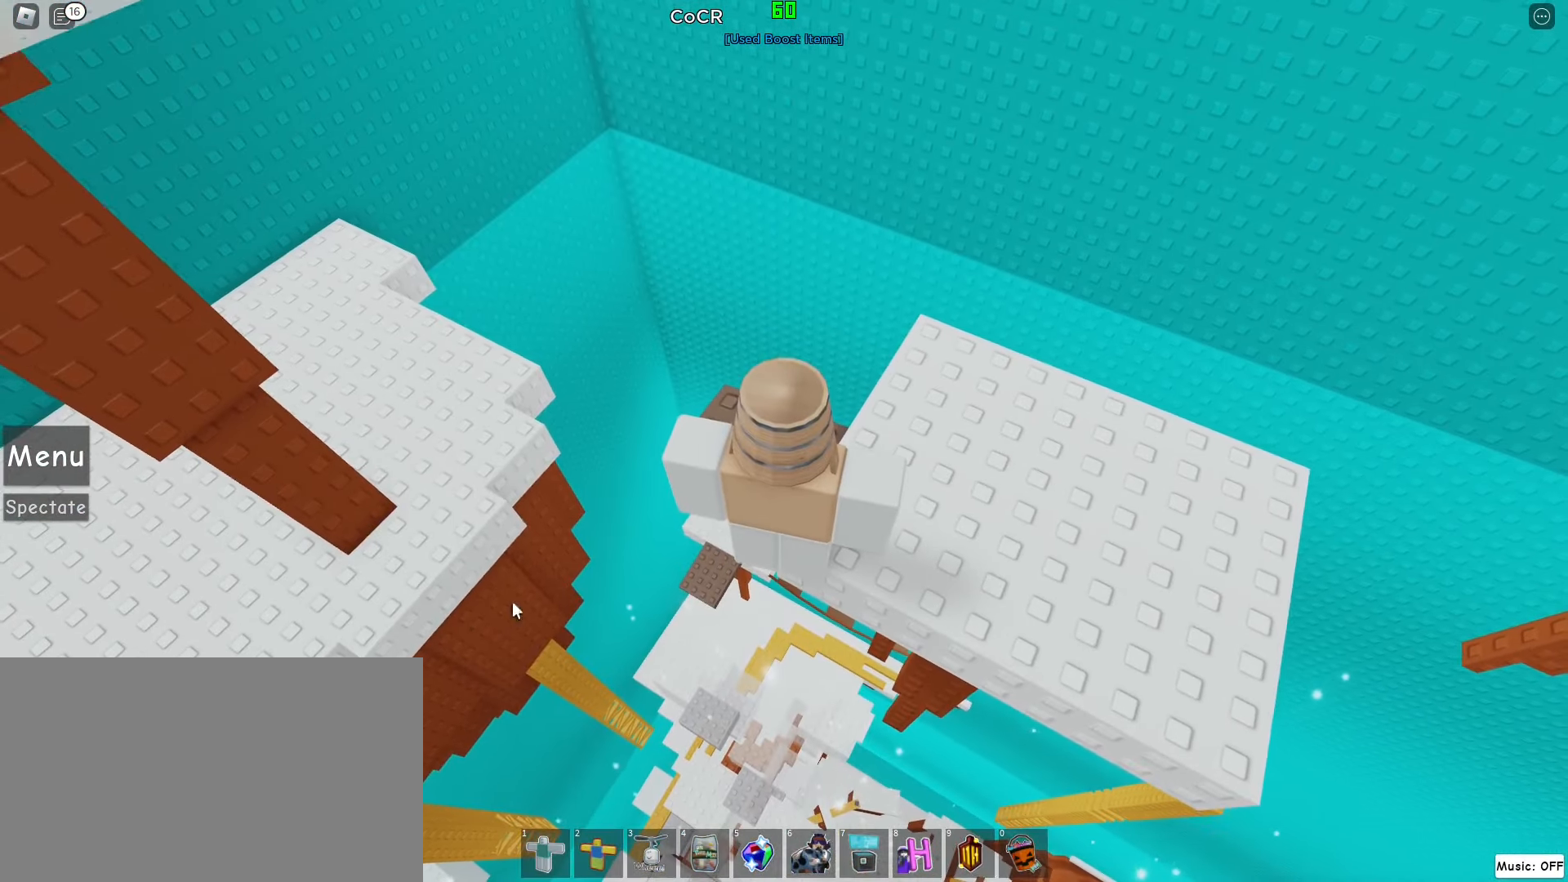
{"keys": [], "mouse": [], "events": []}
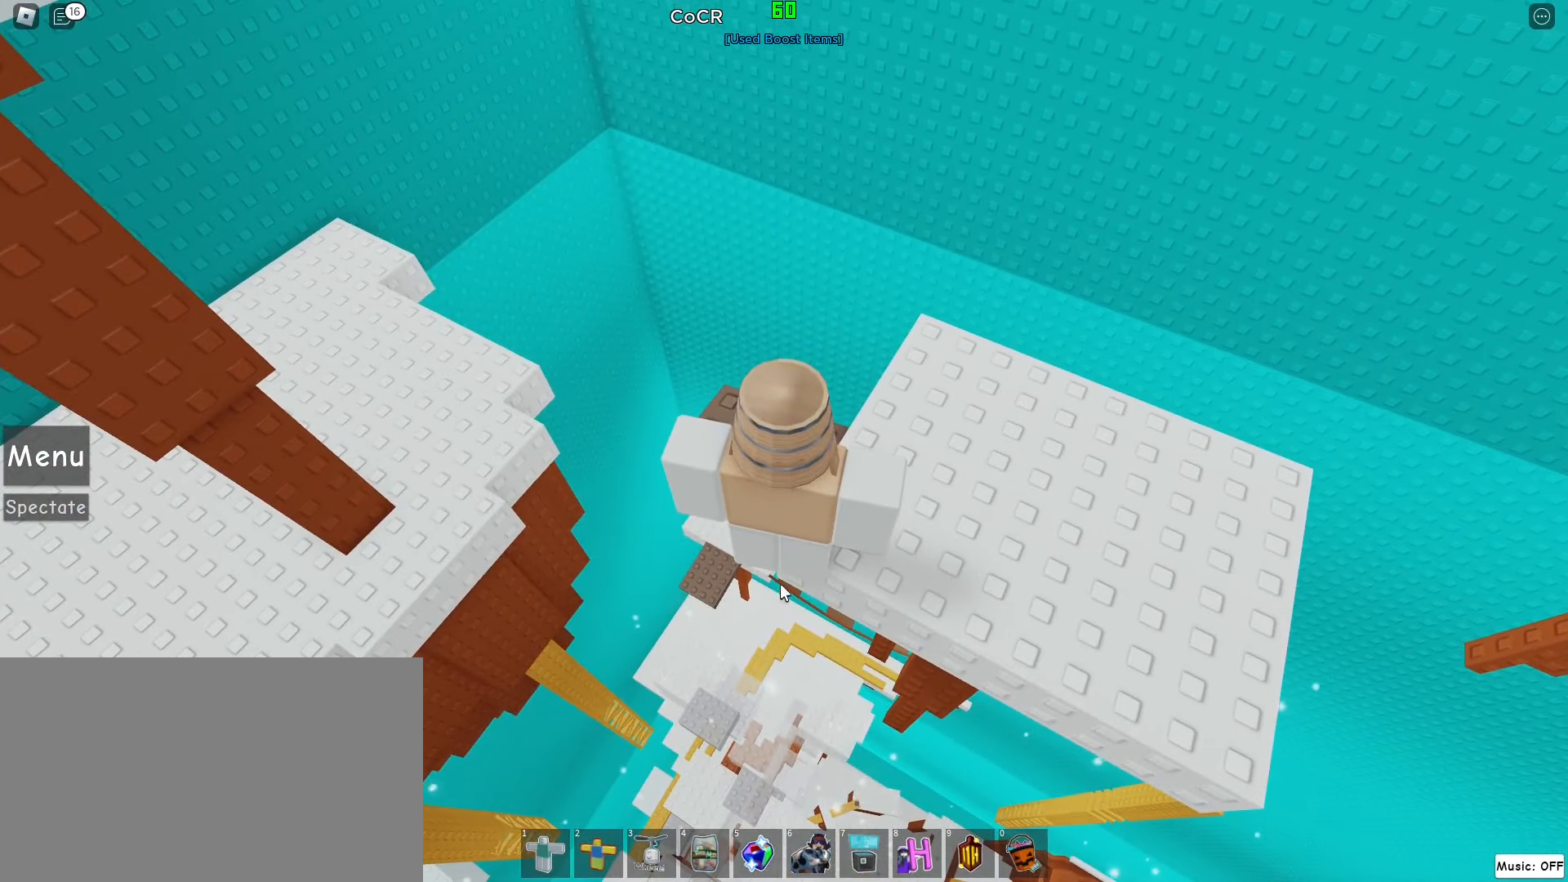
{"keys": ["a"], "mouse": ["wheel", "right"], "events": [[360, "mouse_right", "down"], [420, "a", "down"], [500, "mouse_wheel", "down"]]}
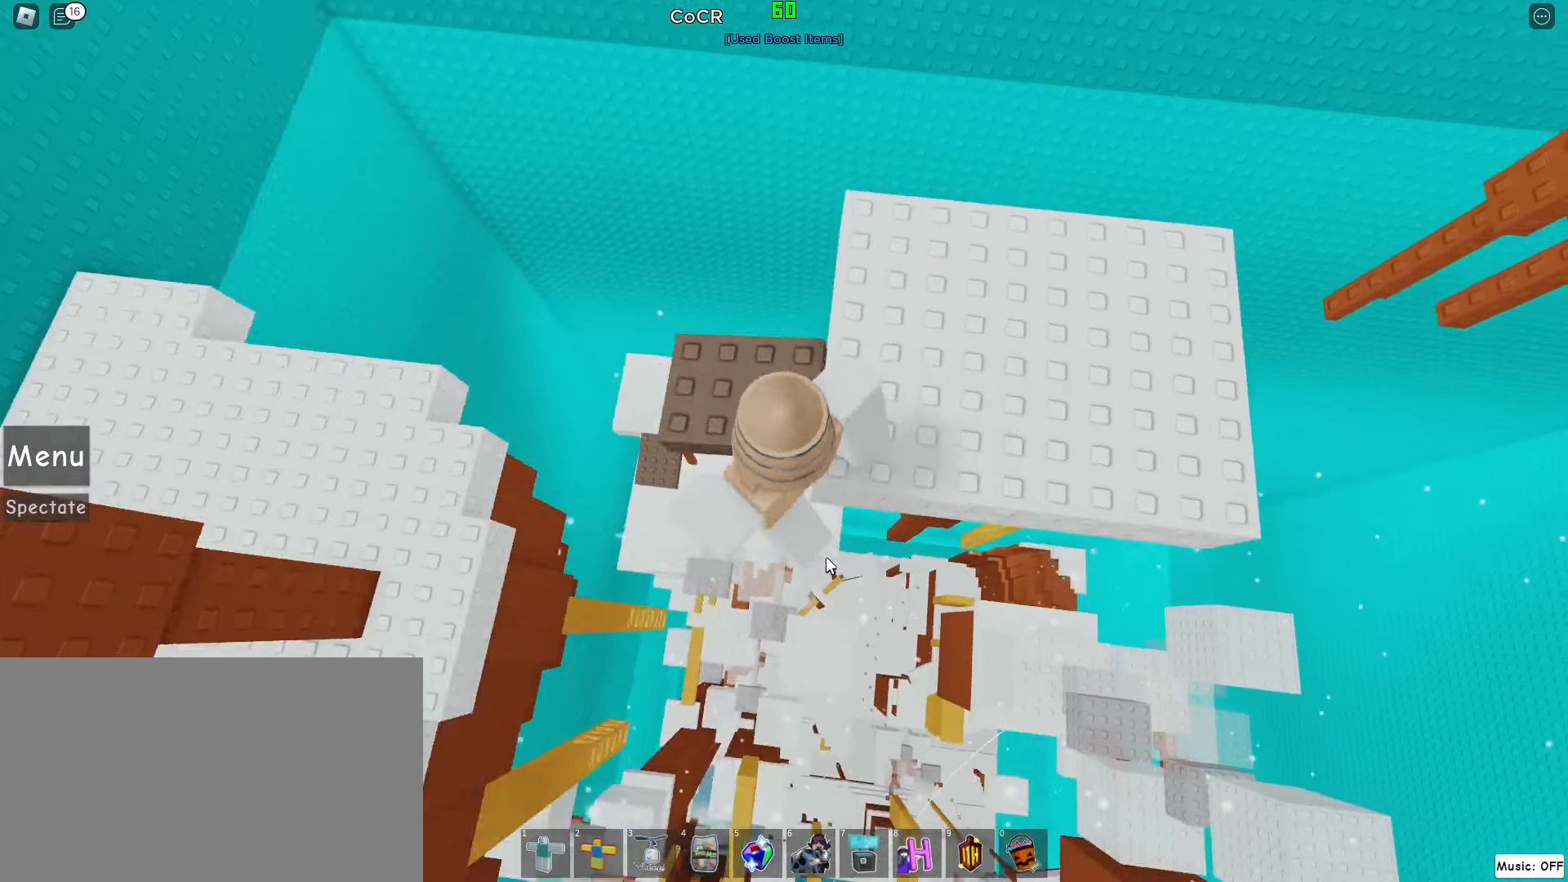
{"keys": ["a"], "mouse": ["right"], "events": [[60, "mouse_wheel", "up"], [60, "space", "down"], [240, "space", "up"], [340, "mouse_wheel", "down"], [380, "mouse_wheel", "up"]]}
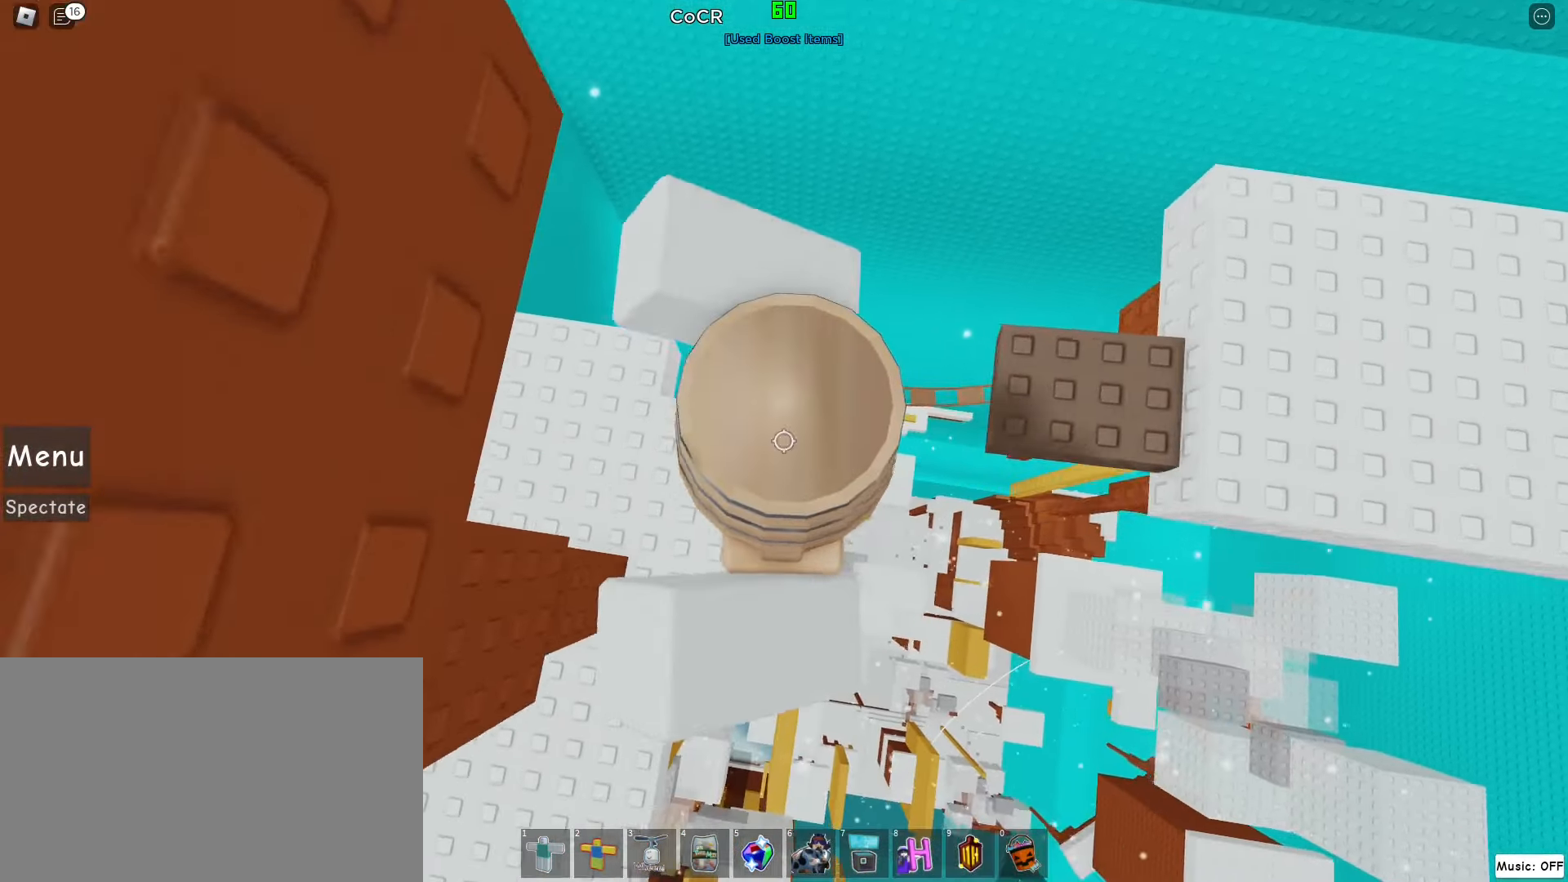
{"keys": [], "mouse": ["right"], "events": [[20, "shift", "down"], [120, "a", "up"], [160, "shift", "up"], [340, "mouse_wheel", "down"], [400, "mouse_wheel", "up"]]}
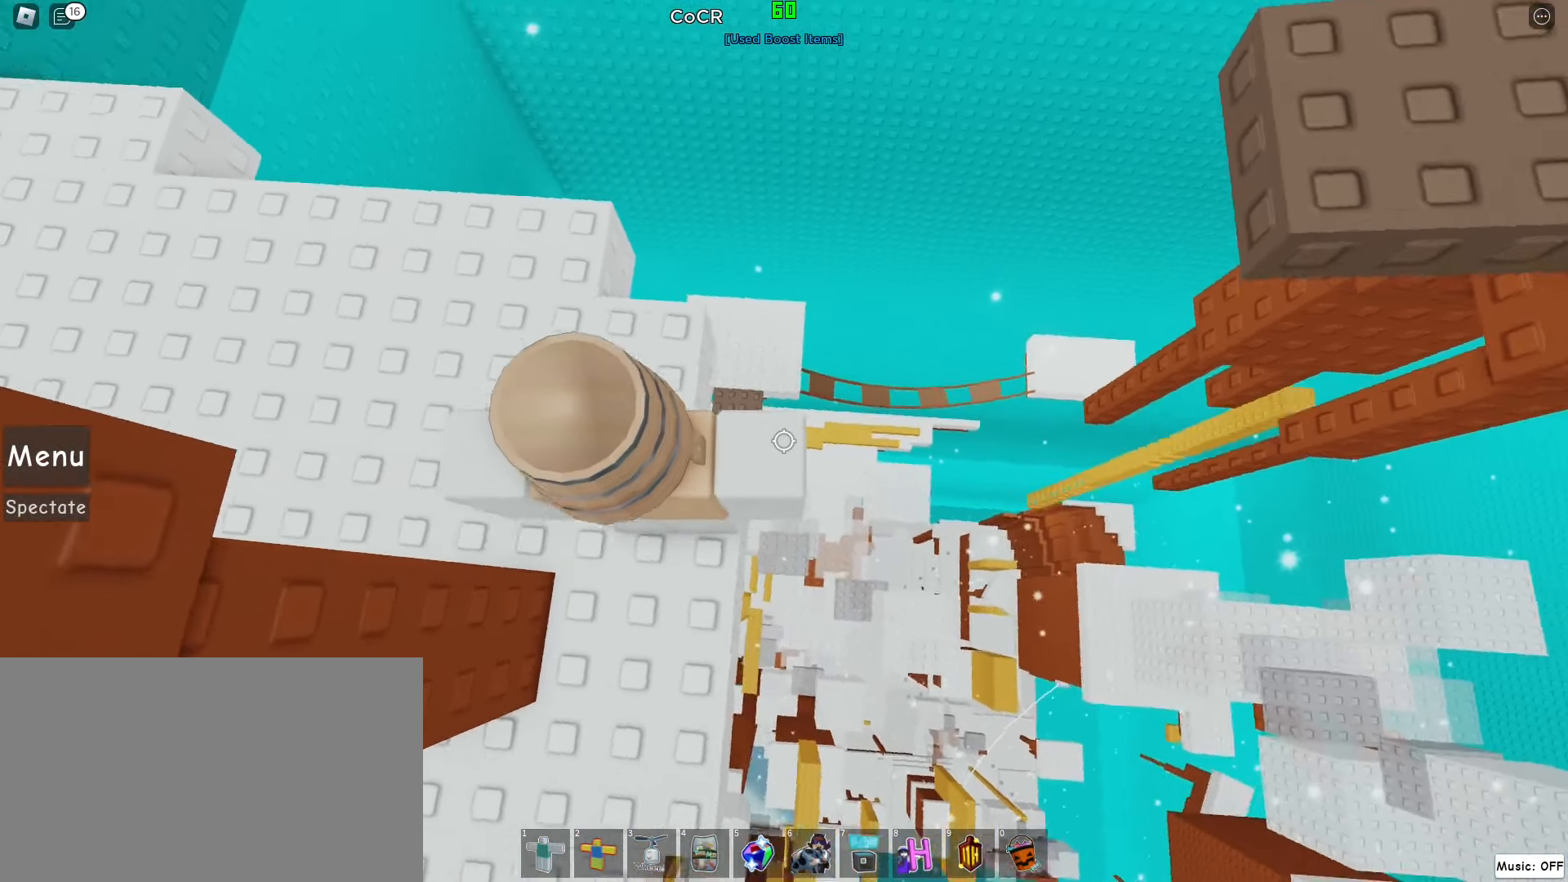
{"keys": ["a"], "mouse": ["right"], "events": [[40, "d", "down"], [140, "d", "up"], [500, "a", "down"]]}
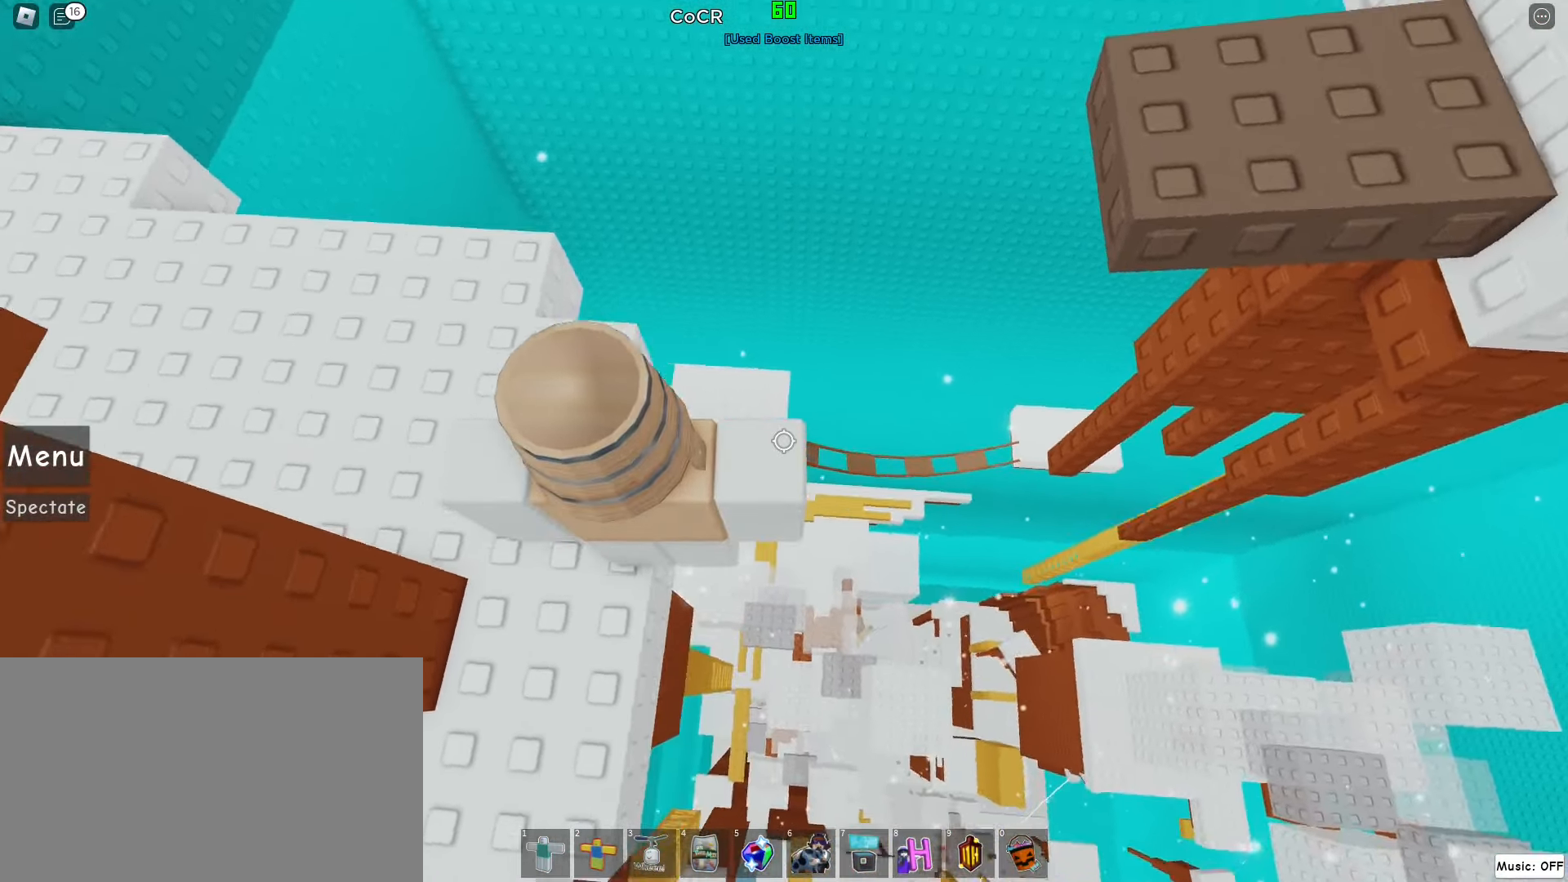
{"keys": ["d"], "mouse": ["right"], "events": [[100, "a", "up"], [340, "mouse_wheel", "down"], [380, "mouse_wheel", "up"], [480, "d", "down"]]}
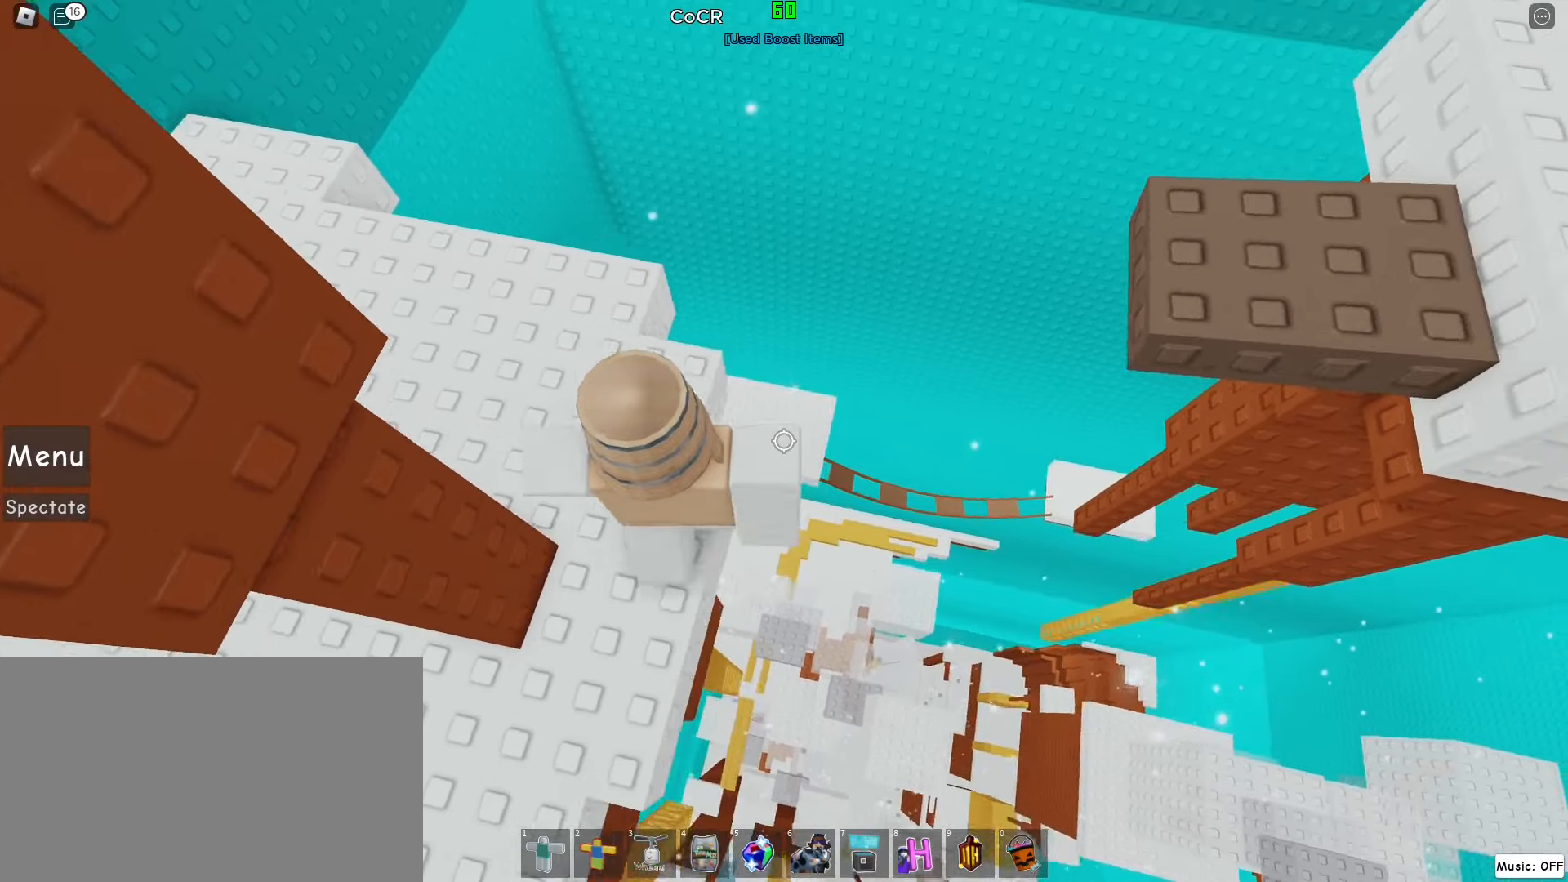
{"keys": ["shift"], "mouse": ["right"], "events": [[80, "d", "up"], [500, "shift", "down"]]}
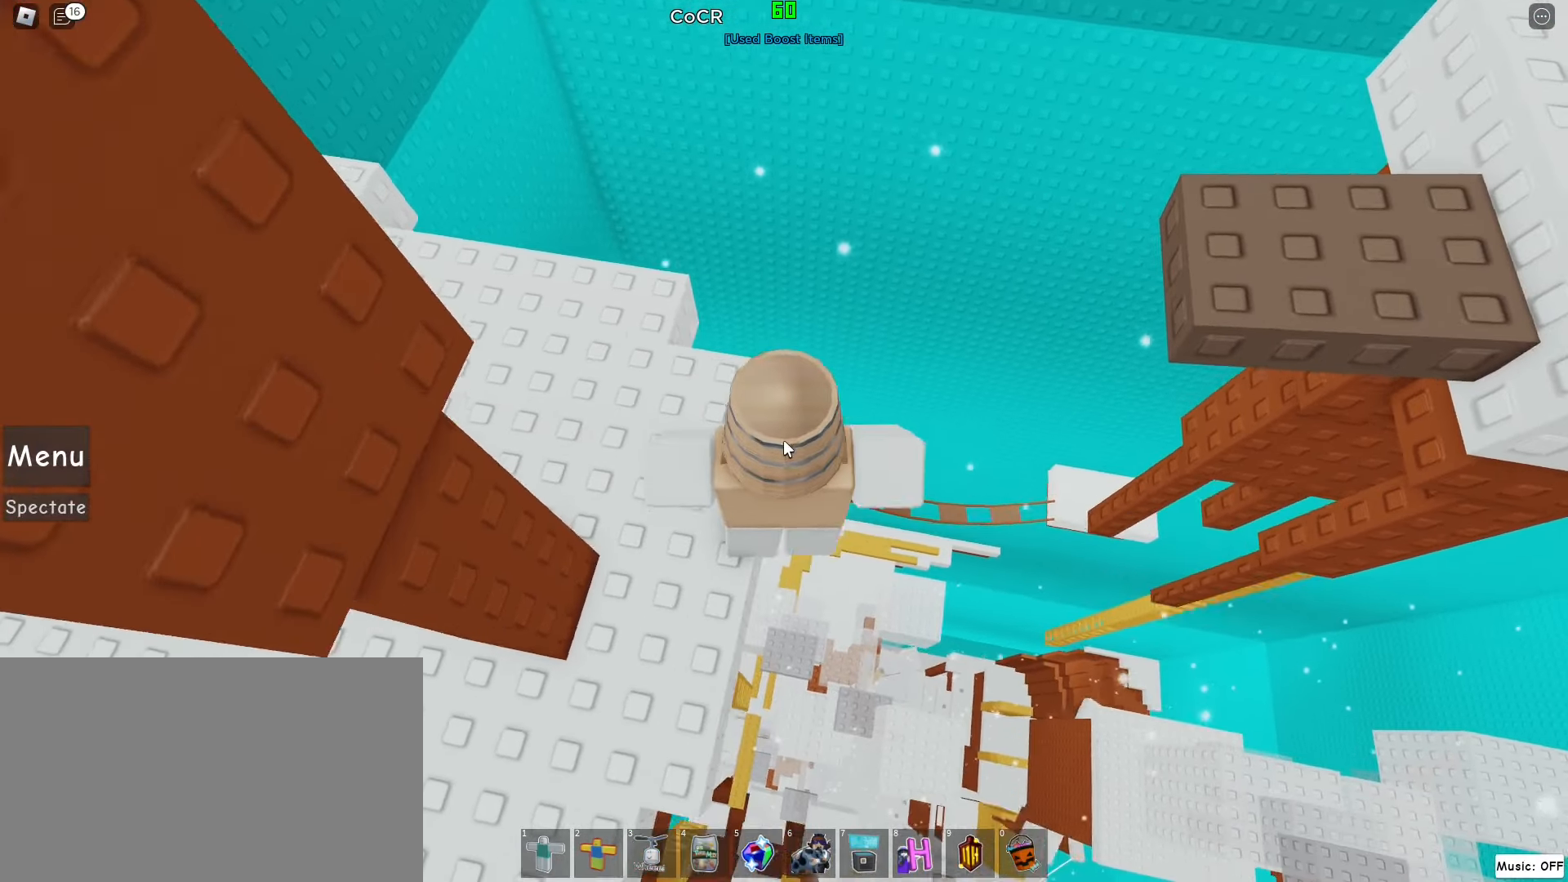
{"keys": ["d", "shift", "space"], "mouse": ["right"], "events": [[140, "shift", "up"], [360, "d", "down"], [460, "shift", "down"], [500, "space", "down"]]}
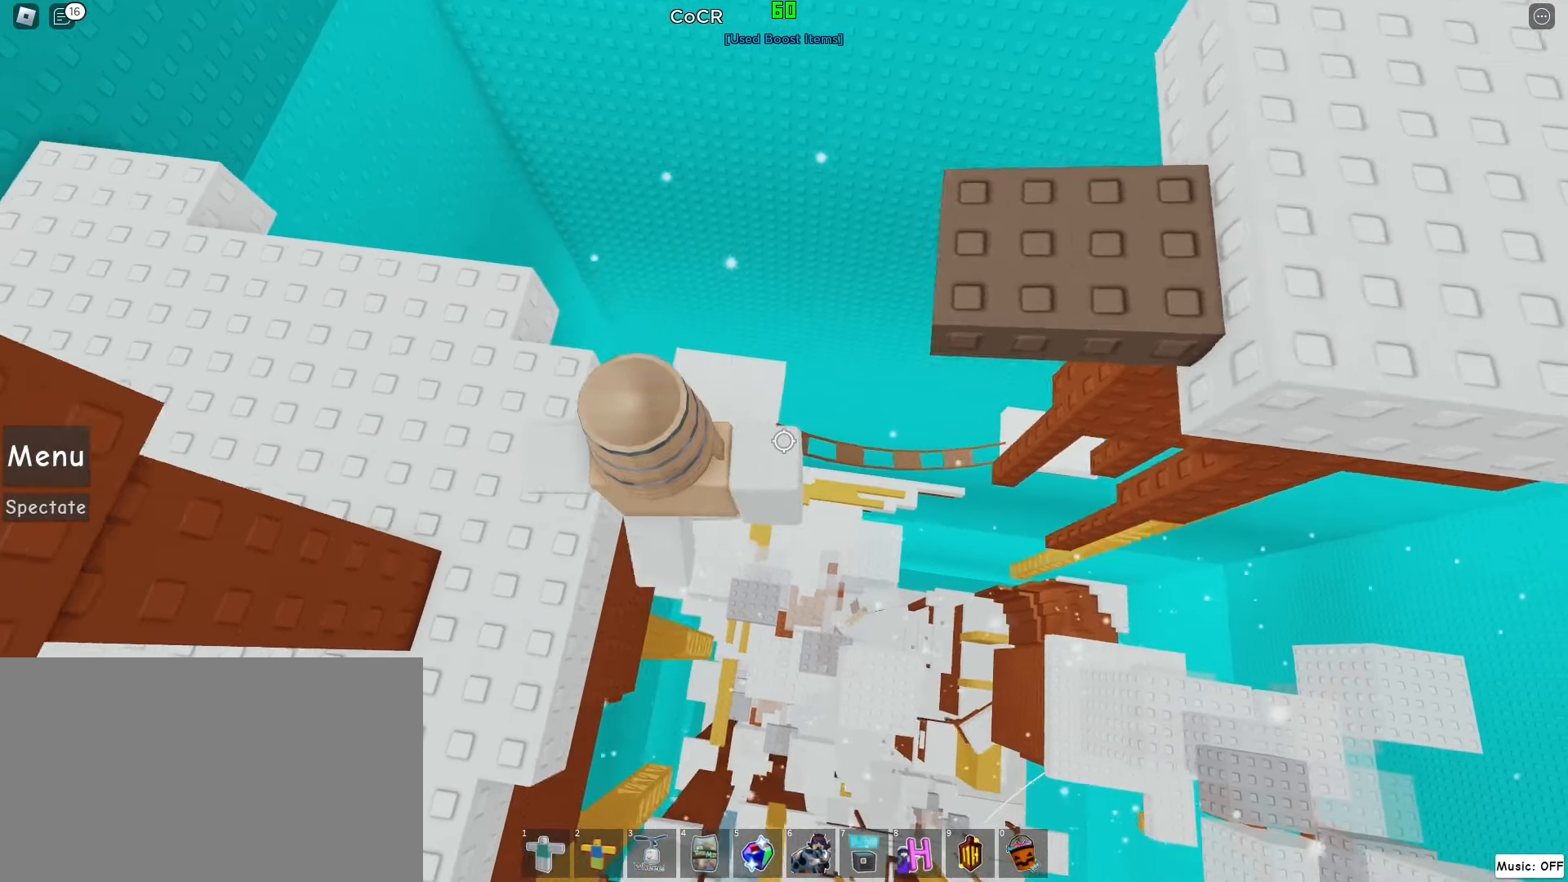
{"keys": ["d", "space"], "mouse": ["right"], "events": [[160, "shift", "up"]]}
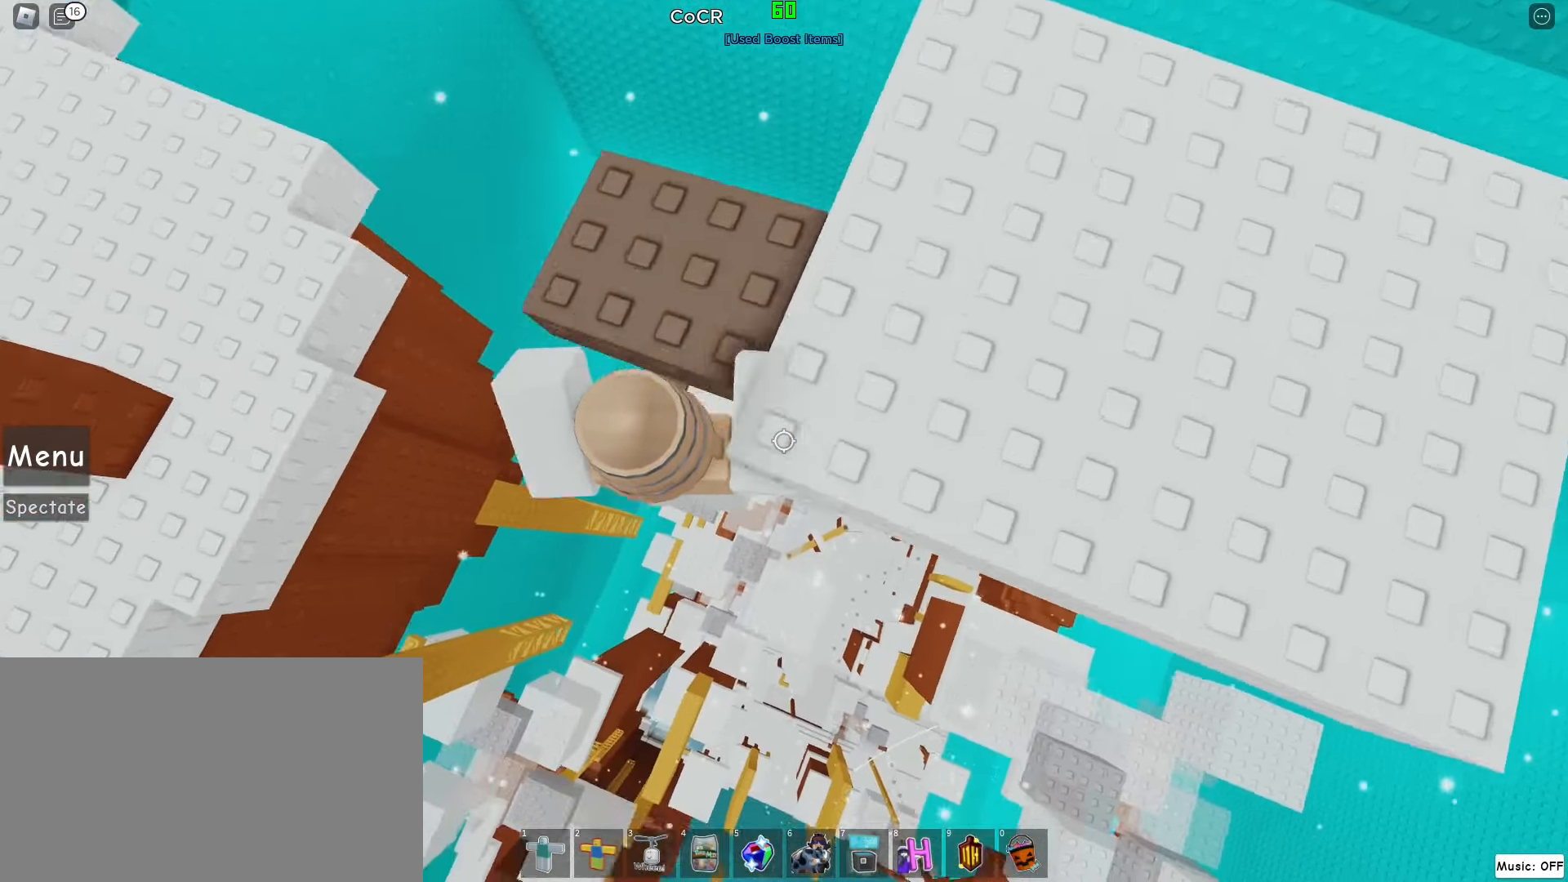
{"keys": ["a"], "mouse": ["left", "right"], "events": [[260, "space", "up"], [300, "2", "down"], [300, "d", "up"], [340, "a", "down"], [440, "2", "up"], [440, "mouse_left", "down"]]}
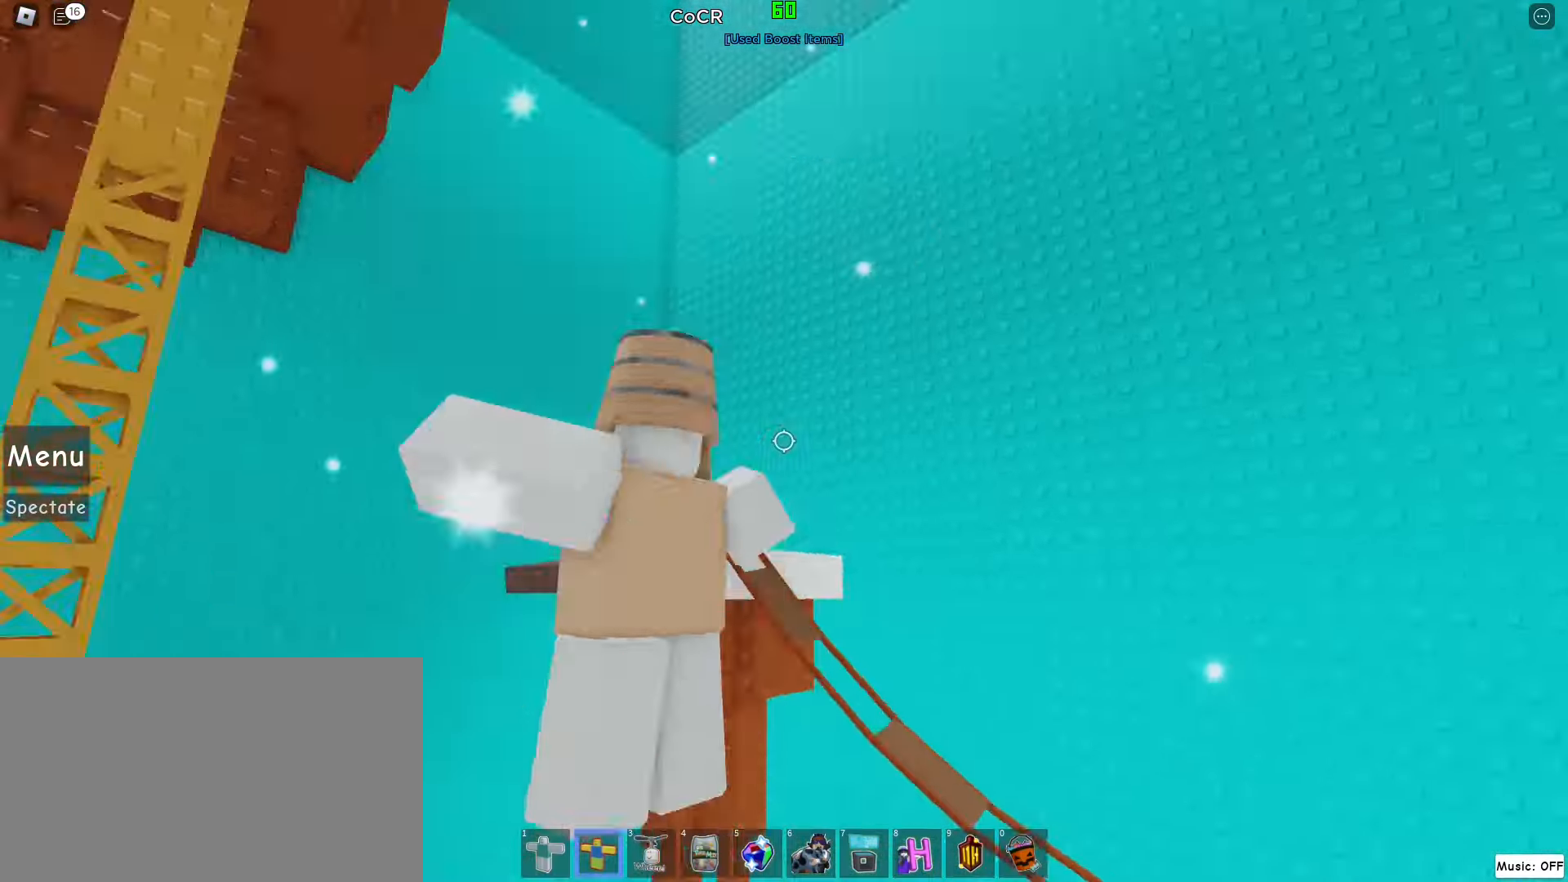
{"keys": ["a"], "mouse": ["right"], "events": [[420, "mouse_left", "up"]]}